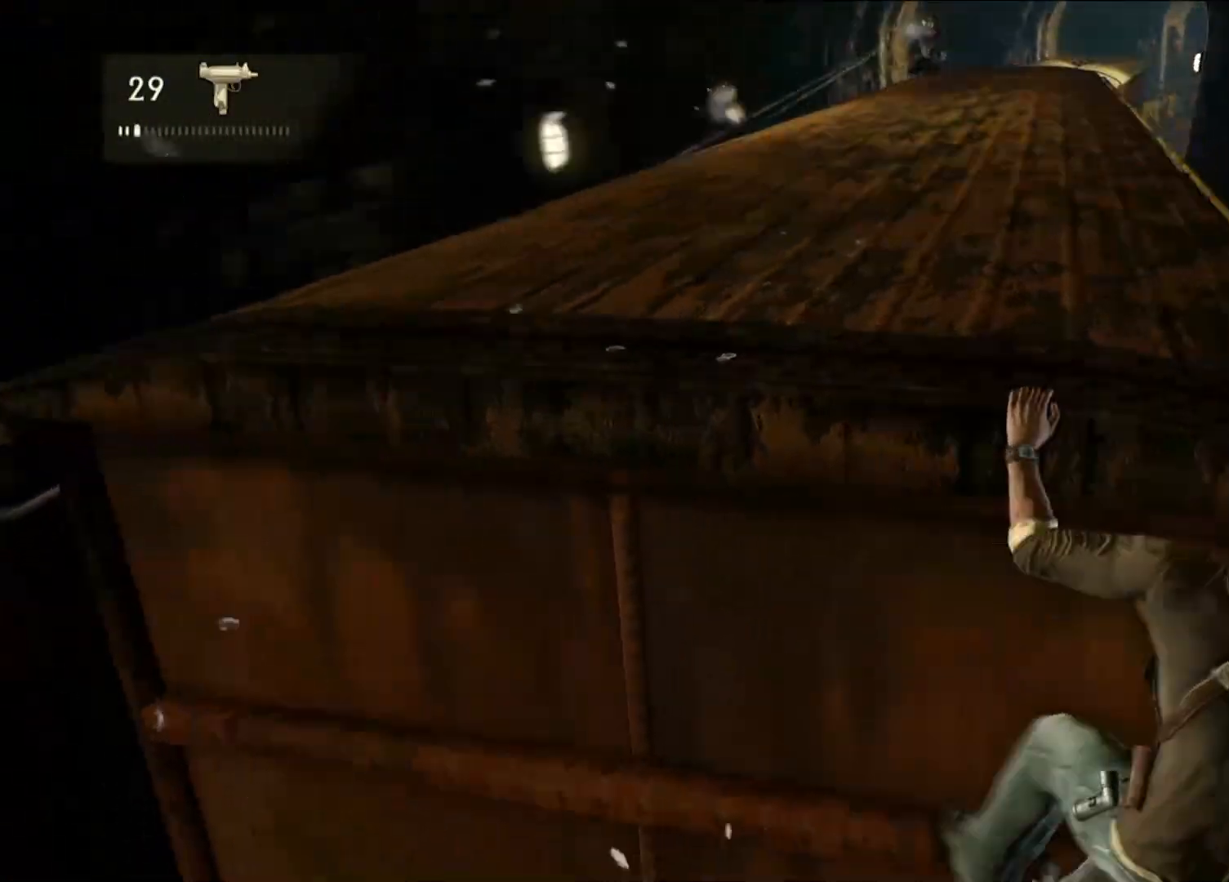
Gameplay with a controller (PlayStation layout); each line is a JSON object with the inputs held at the frame after it. "events" lists button and stick changes between this image and that frame as [ms after this image, input, new state], when the widget could be followed in between.
{"buttons": [], "left_stick": "right", "right_stick": "center", "events": [[100, "right_stick", "left"], [283, "left_stick", "right"], [367, "right_stick", "center"]]}
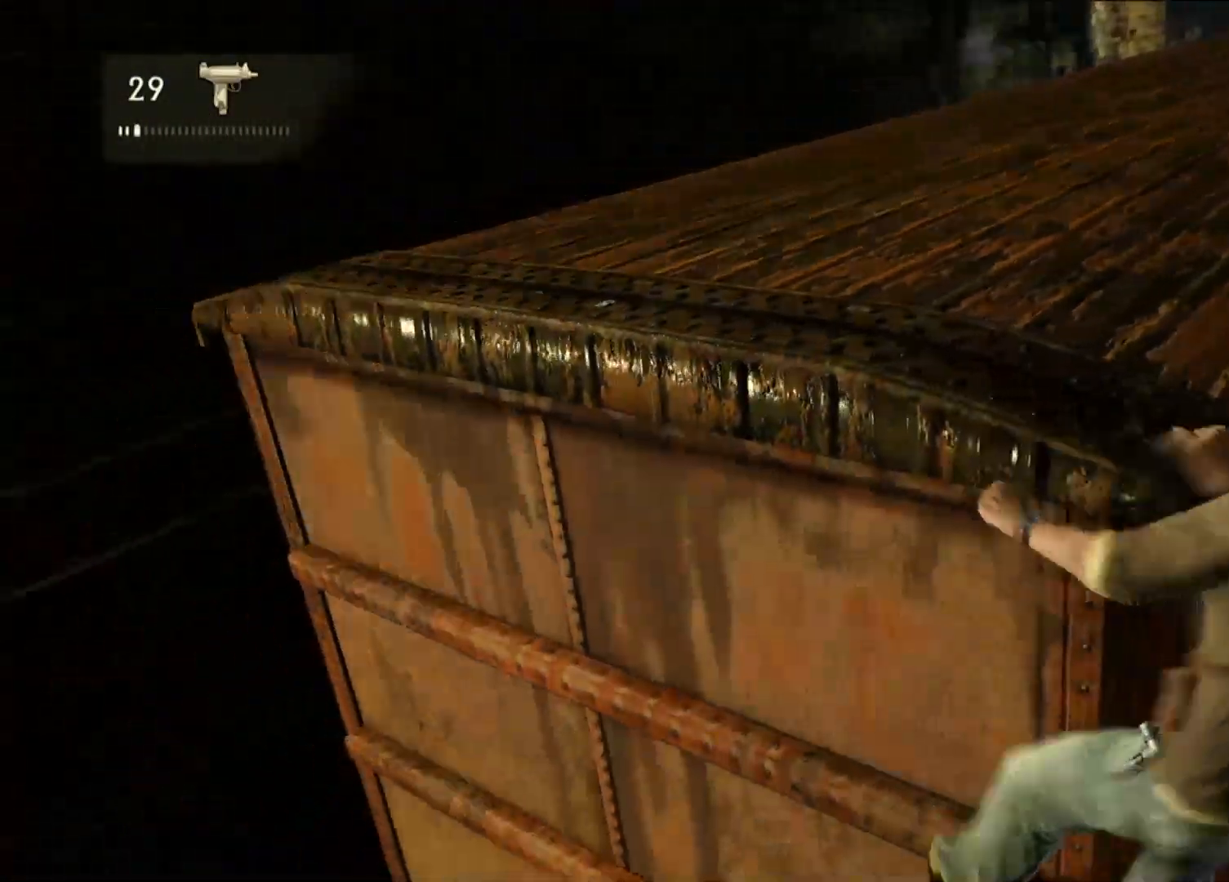
{"buttons": [], "left_stick": "right", "right_stick": "center", "events": [[117, "right_stick", "left"], [283, "right_stick", "up-left"], [417, "right_stick", "center"]]}
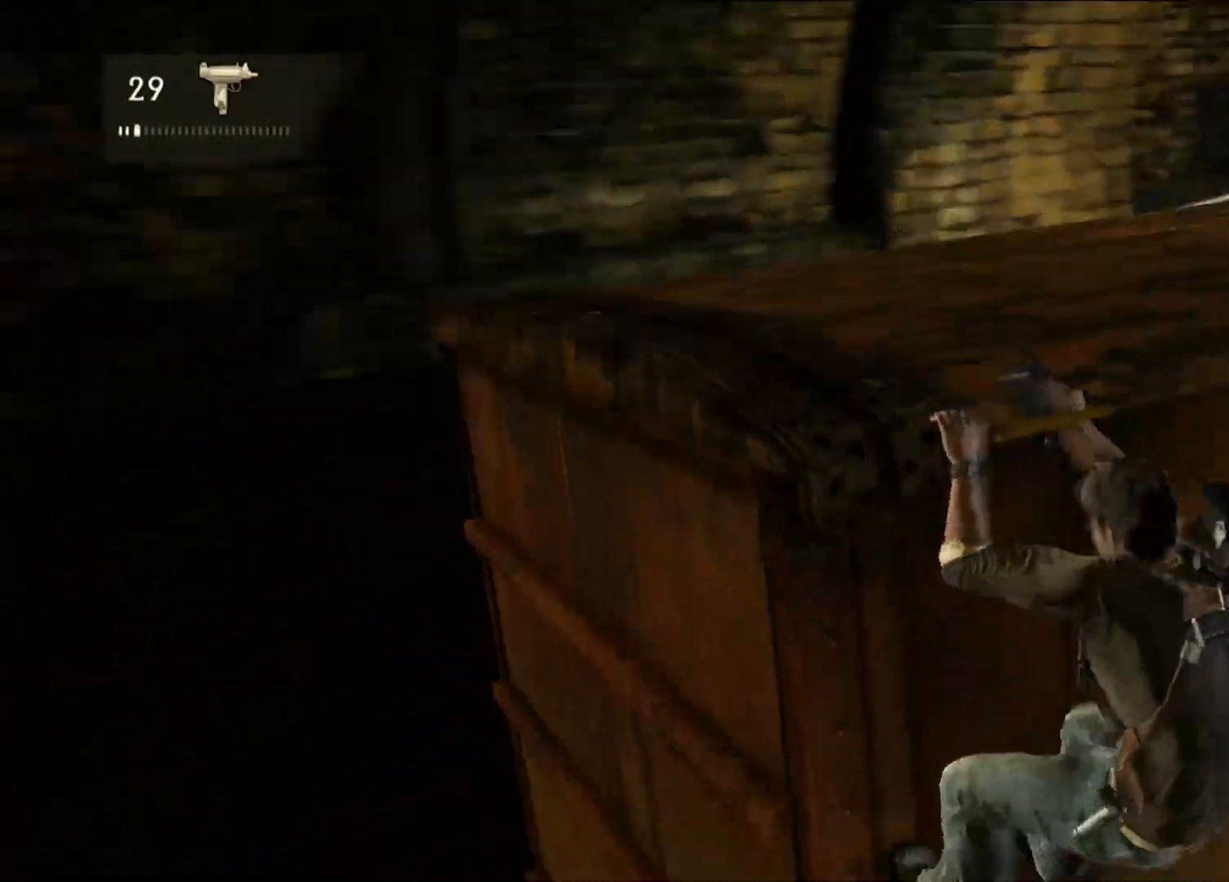
{"buttons": [], "left_stick": "right", "right_stick": "center"}
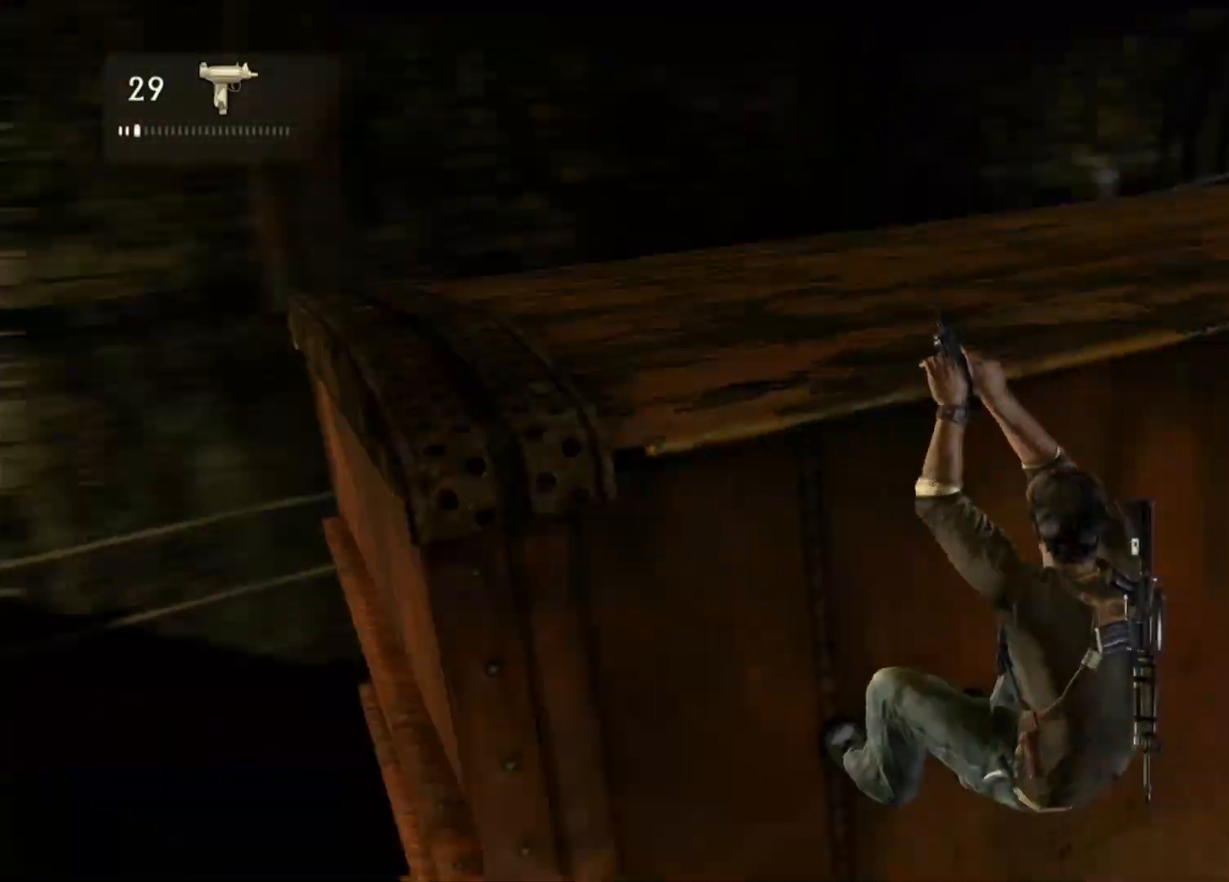
{"buttons": [], "left_stick": "right", "right_stick": "center", "events": []}
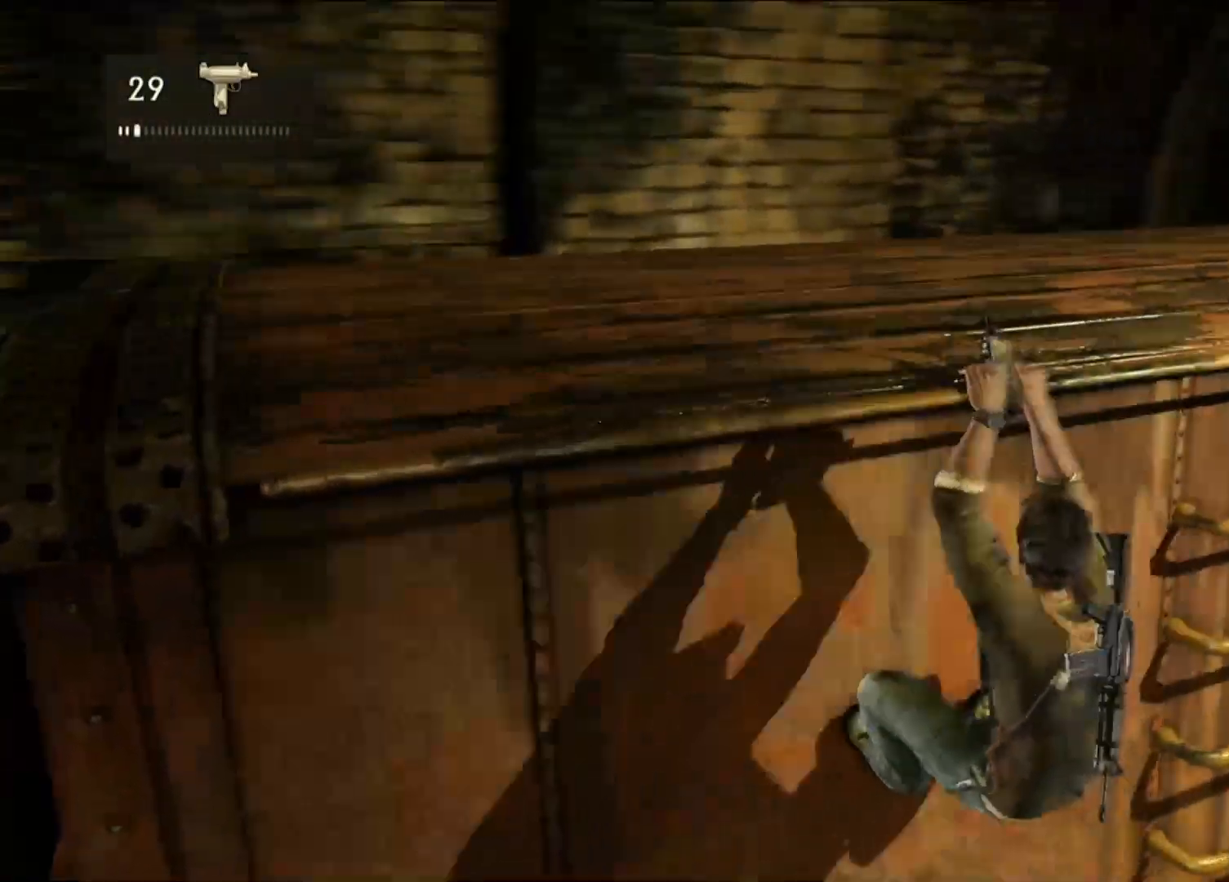
{"buttons": ["CIRCLE"], "left_stick": "center", "right_stick": "center", "events": [[450, "left_stick", "center"], [467, "CIRCLE", "down"]]}
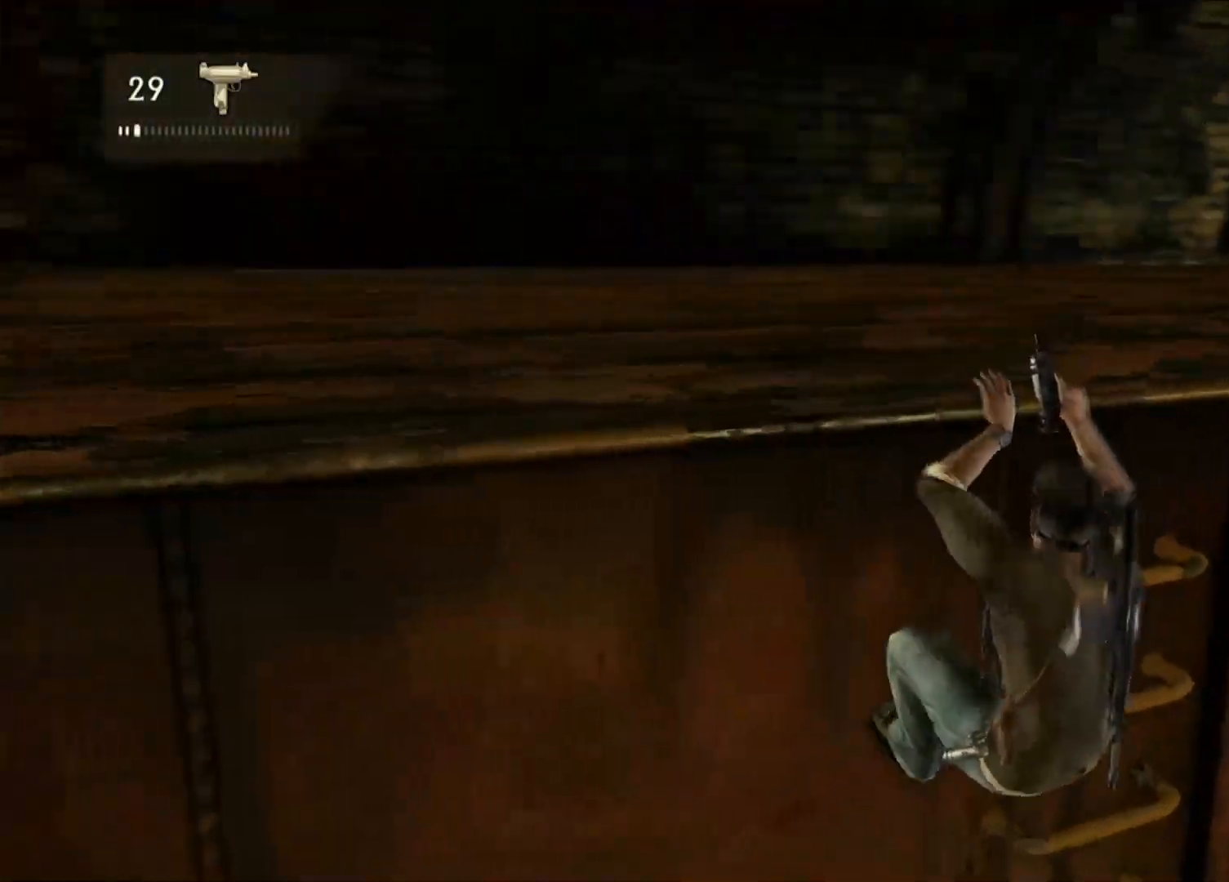
{"buttons": ["CIRCLE"], "left_stick": "center", "right_stick": "center", "events": []}
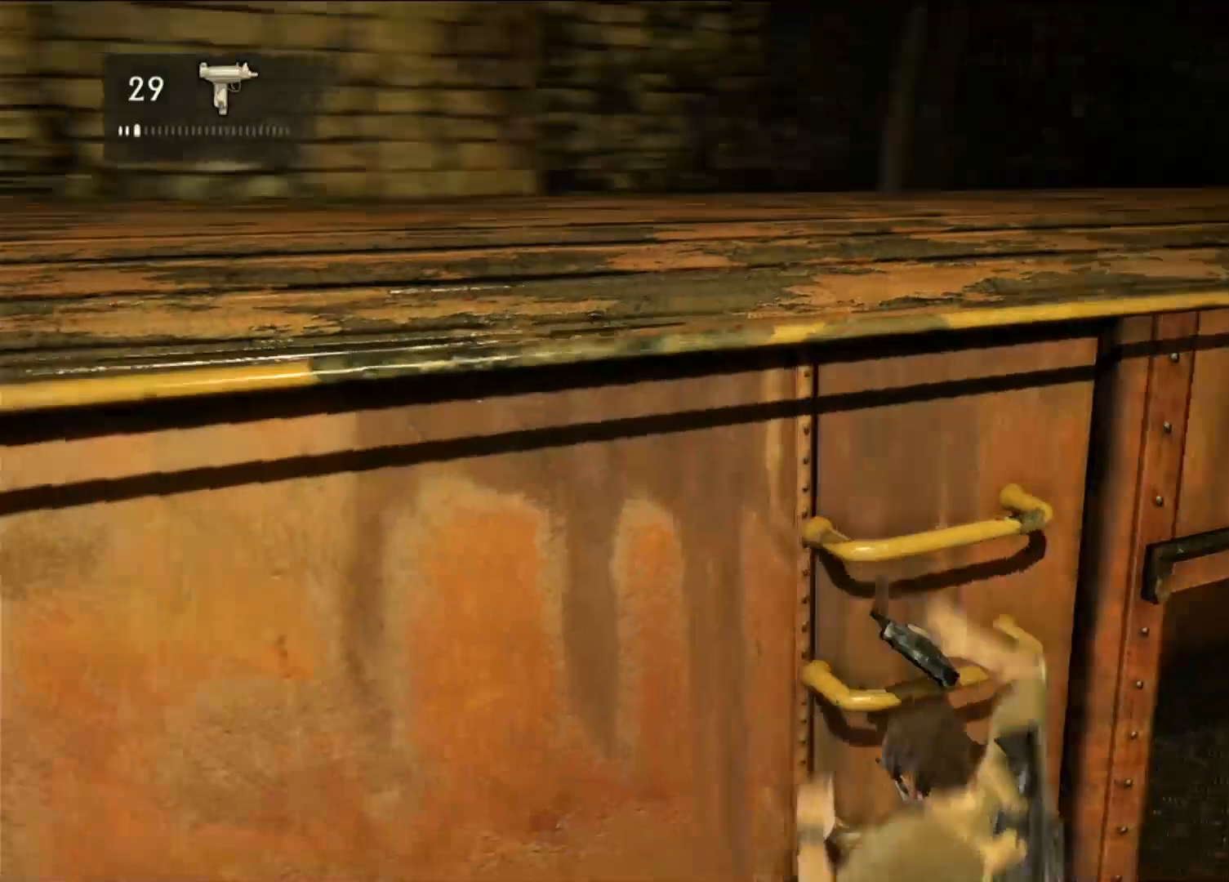
{"buttons": ["CIRCLE"], "left_stick": "center", "right_stick": "center", "events": [[167, "CIRCLE", "up"], [467, "CIRCLE", "down"]]}
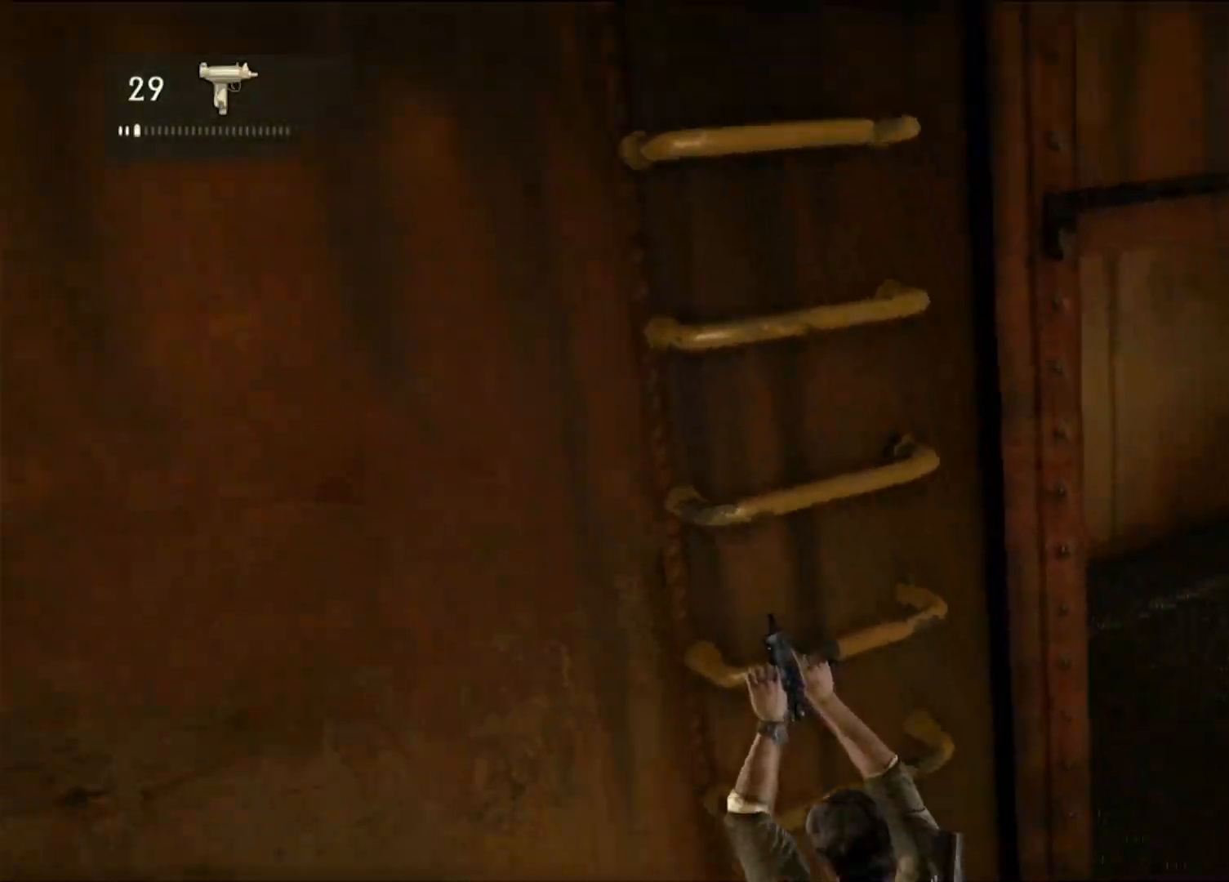
{"buttons": [], "left_stick": "up-right", "right_stick": "right", "events": [[133, "CIRCLE", "up"], [217, "left_stick", "right"], [400, "left_stick", "up-right"], [450, "right_stick", "right"]]}
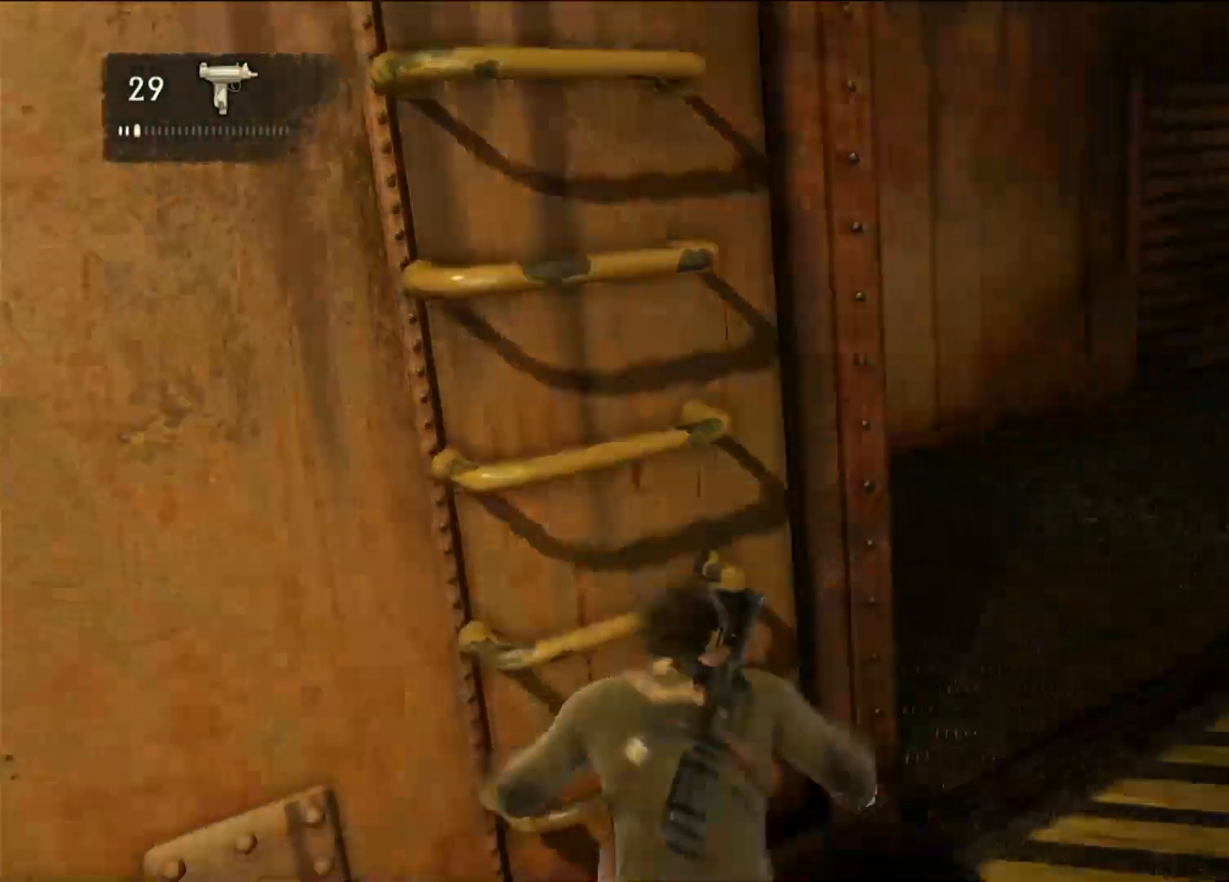
{"buttons": [], "left_stick": "up-left", "right_stick": "right", "events": [[83, "left_stick", "up"], [167, "right_stick", "center"], [383, "right_stick", "right"], [500, "left_stick", "up-left"]]}
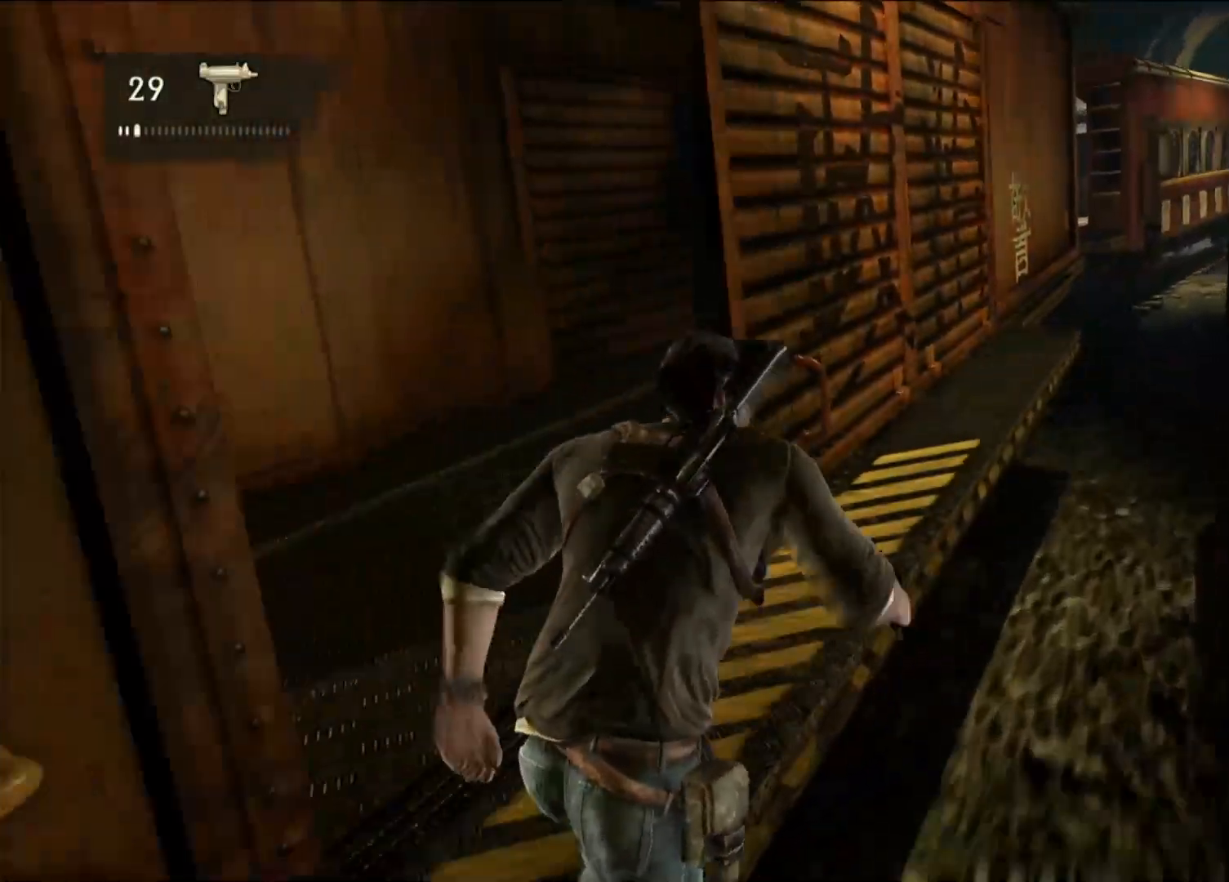
{"buttons": [], "left_stick": "up-left", "right_stick": "center", "events": [[100, "right_stick", "center"], [217, "right_stick", "right"], [400, "right_stick", "center"]]}
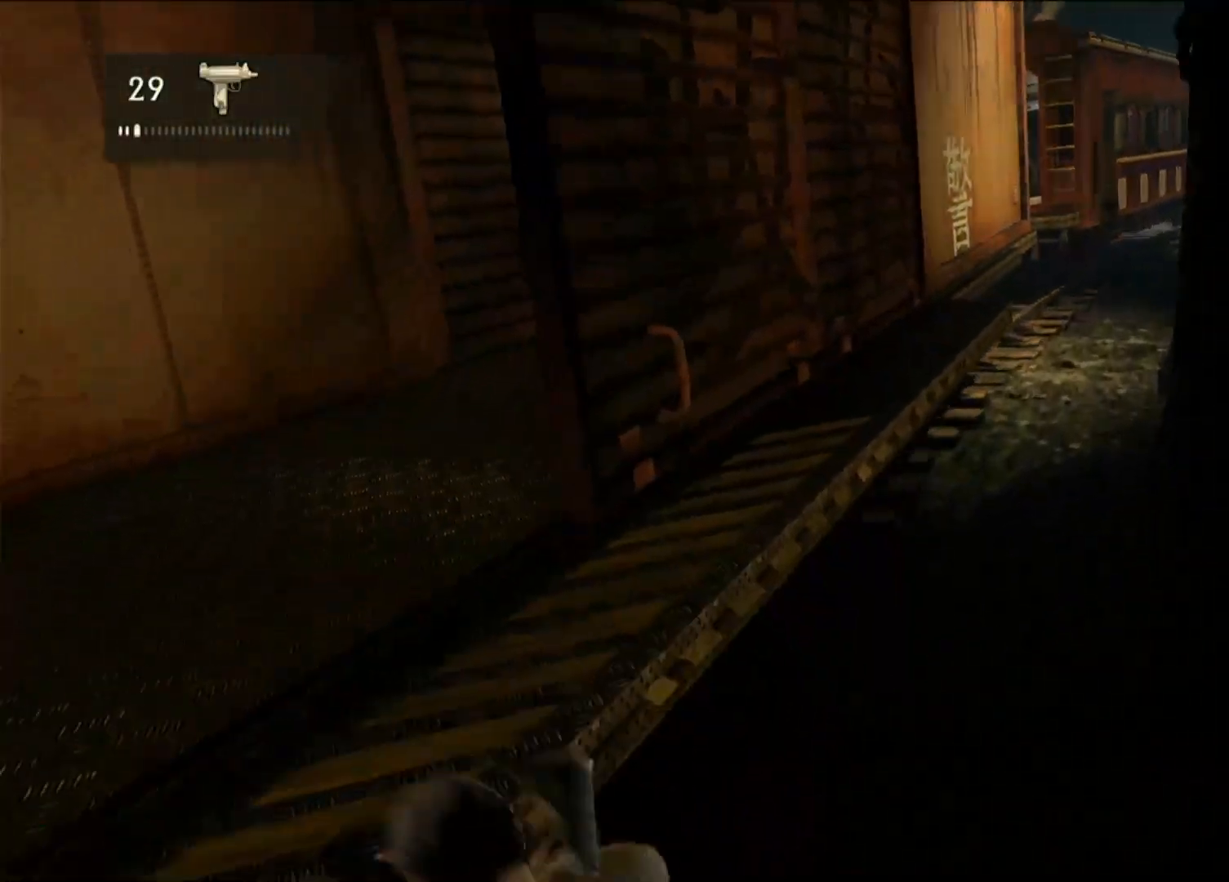
{"buttons": ["CROSS"], "left_stick": "up-left", "right_stick": "center", "events": [[200, "CROSS", "down"], [367, "CROSS", "up"], [450, "CROSS", "down"]]}
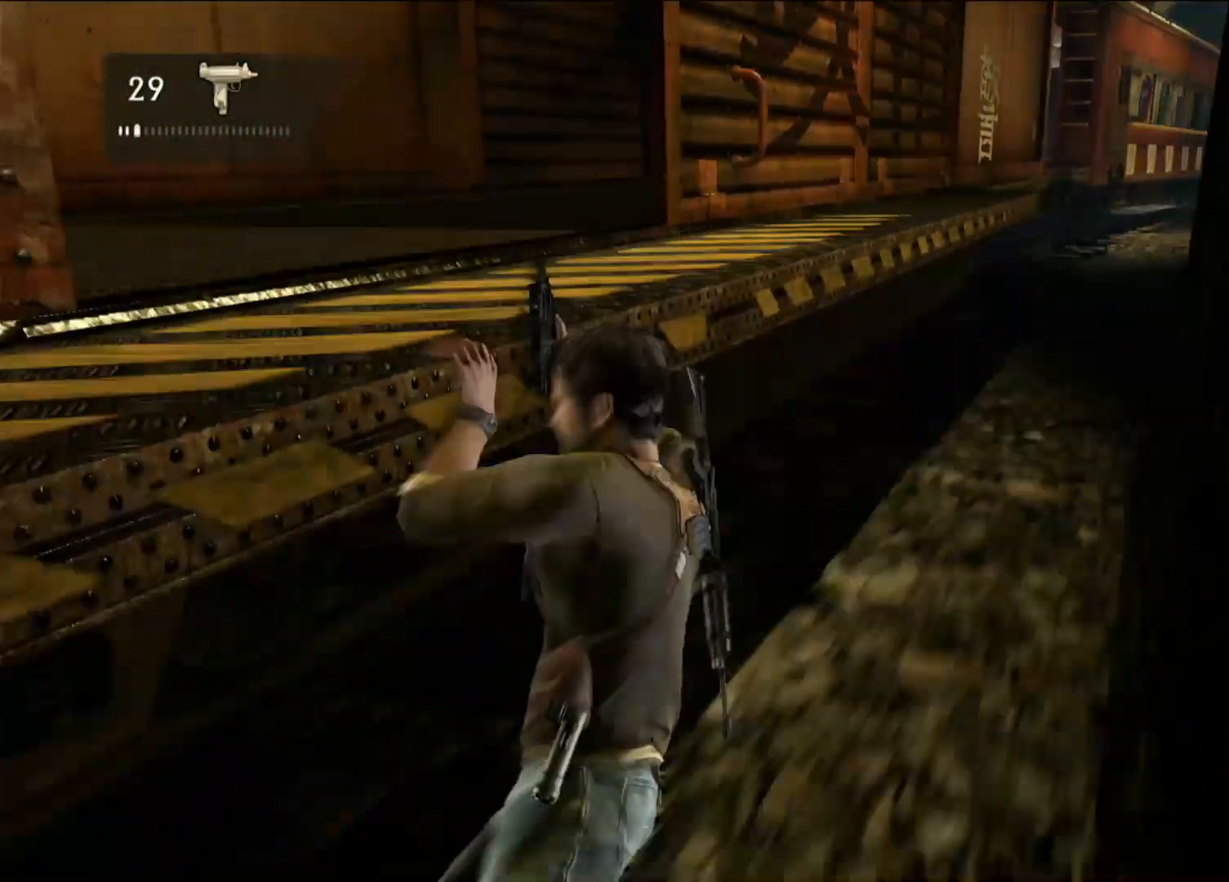
{"buttons": [], "left_stick": "up-left", "right_stick": "center", "events": [[100, "CROSS", "up"], [167, "CROSS", "down"], [300, "CROSS", "up"]]}
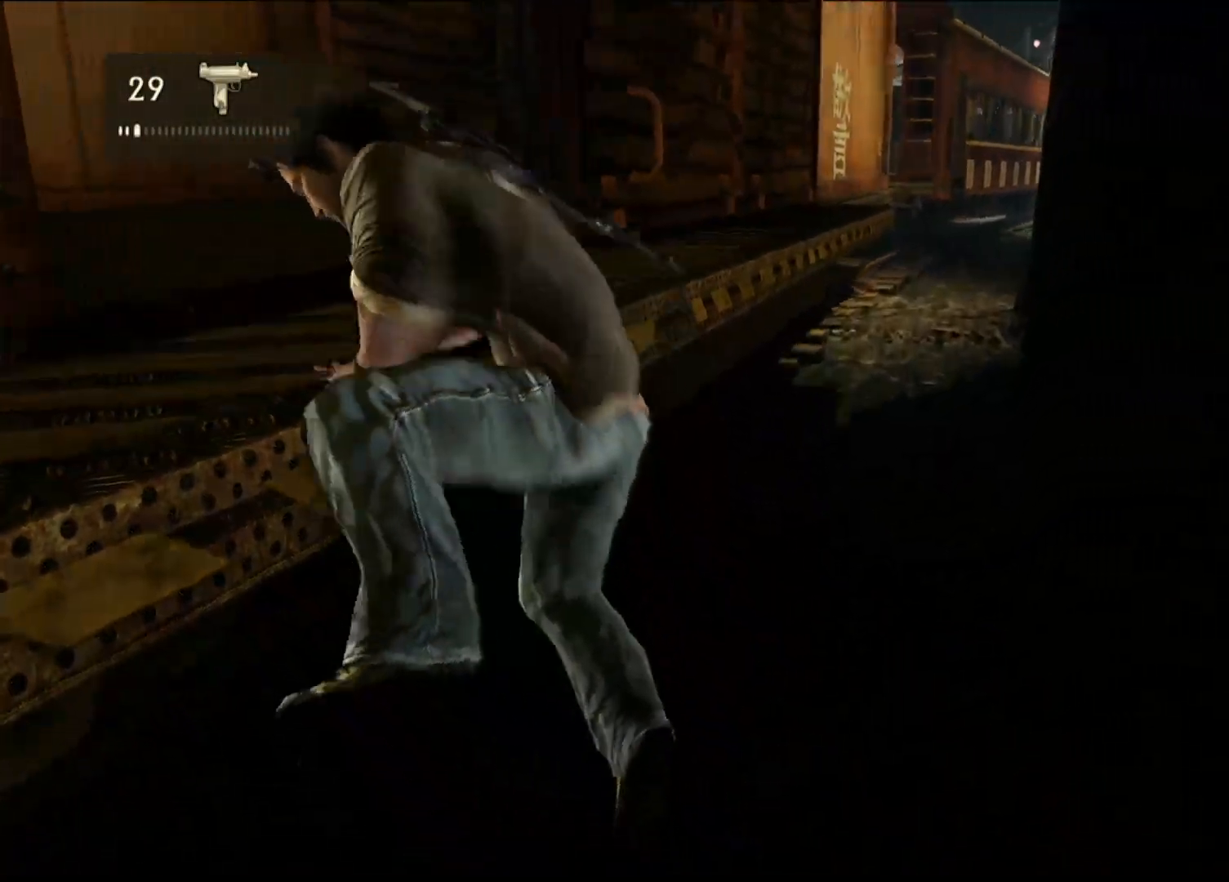
{"buttons": [], "left_stick": "up", "right_stick": "center", "events": [[117, "left_stick", "up"], [217, "right_stick", "down-left"], [367, "right_stick", "center"]]}
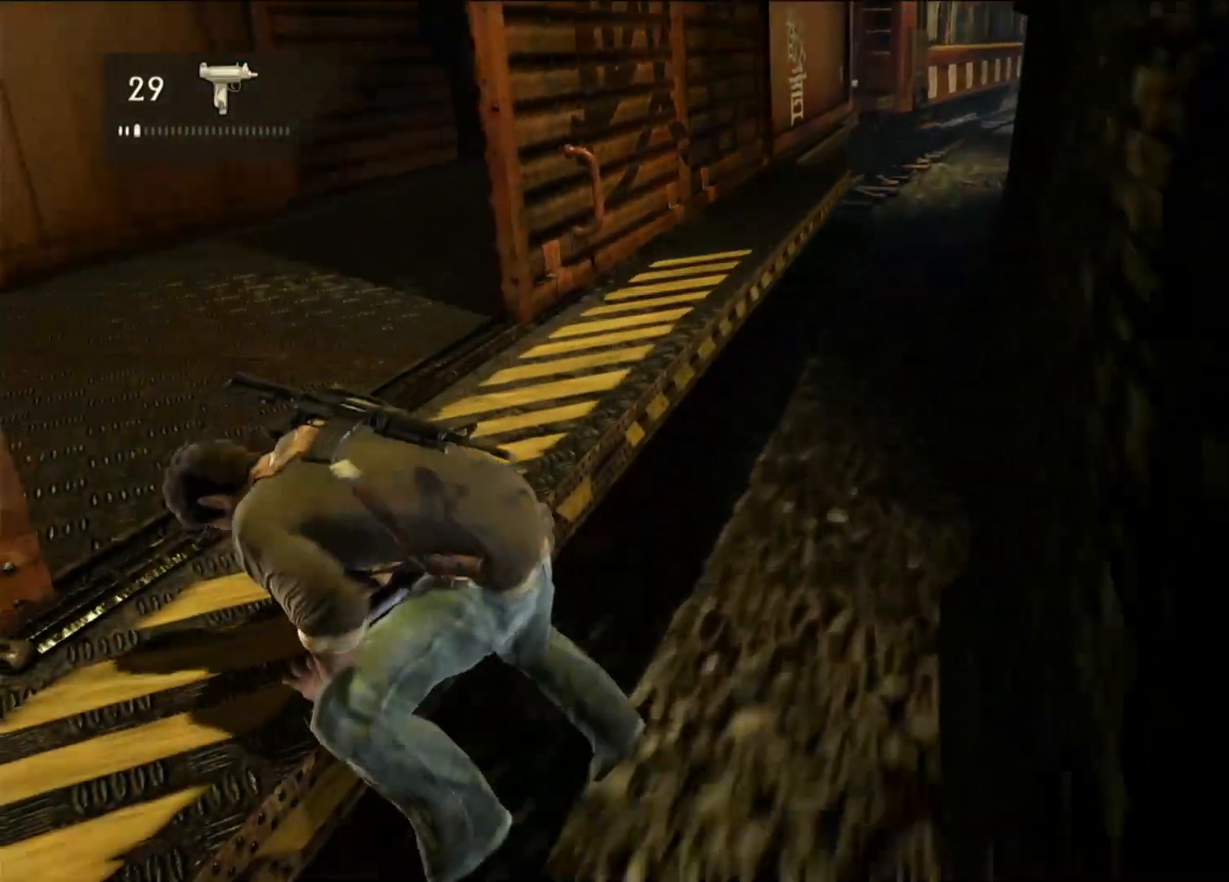
{"buttons": [], "left_stick": "up-left", "right_stick": "center", "events": [[217, "right_stick", "up"], [367, "left_stick", "up-left"], [450, "right_stick", "center"]]}
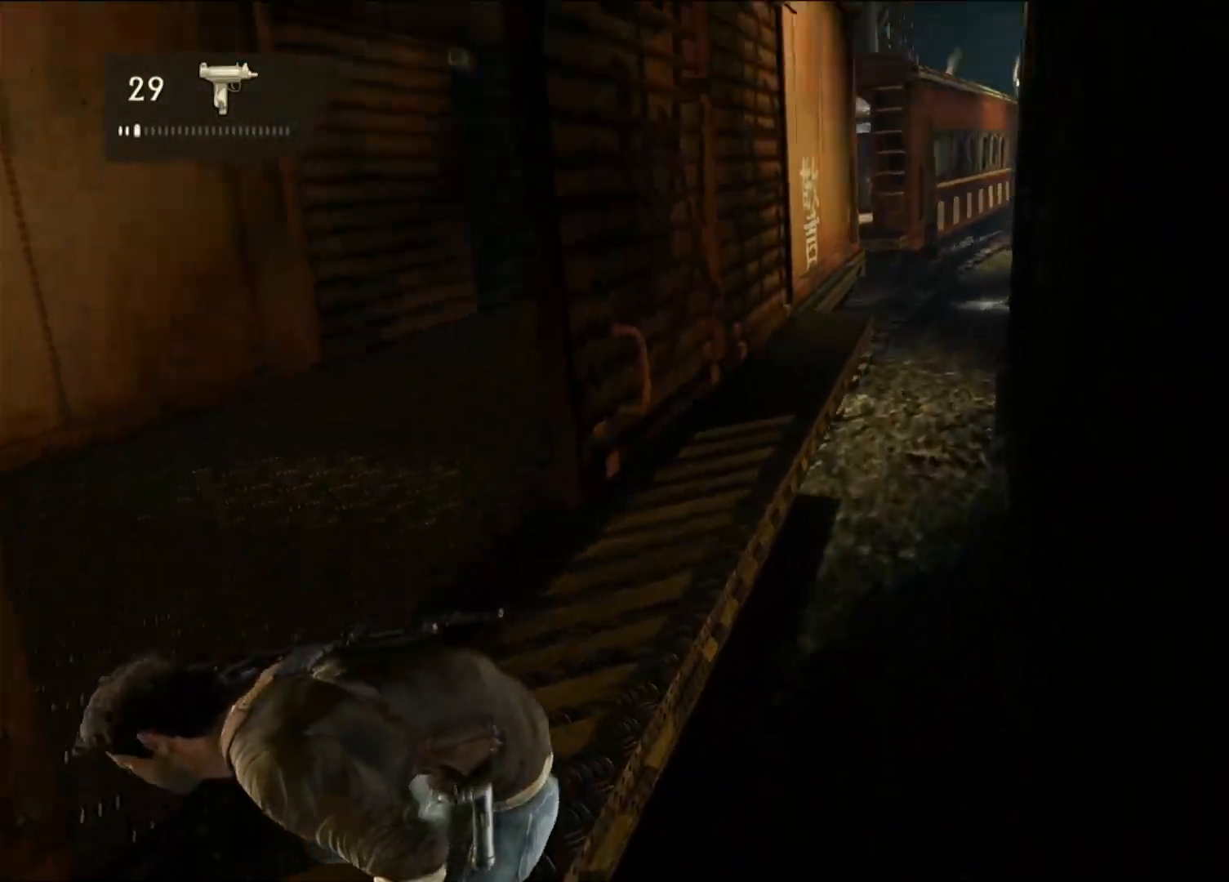
{"buttons": [], "left_stick": "up-left", "right_stick": "center", "events": [[233, "right_stick", "right"], [433, "right_stick", "center"]]}
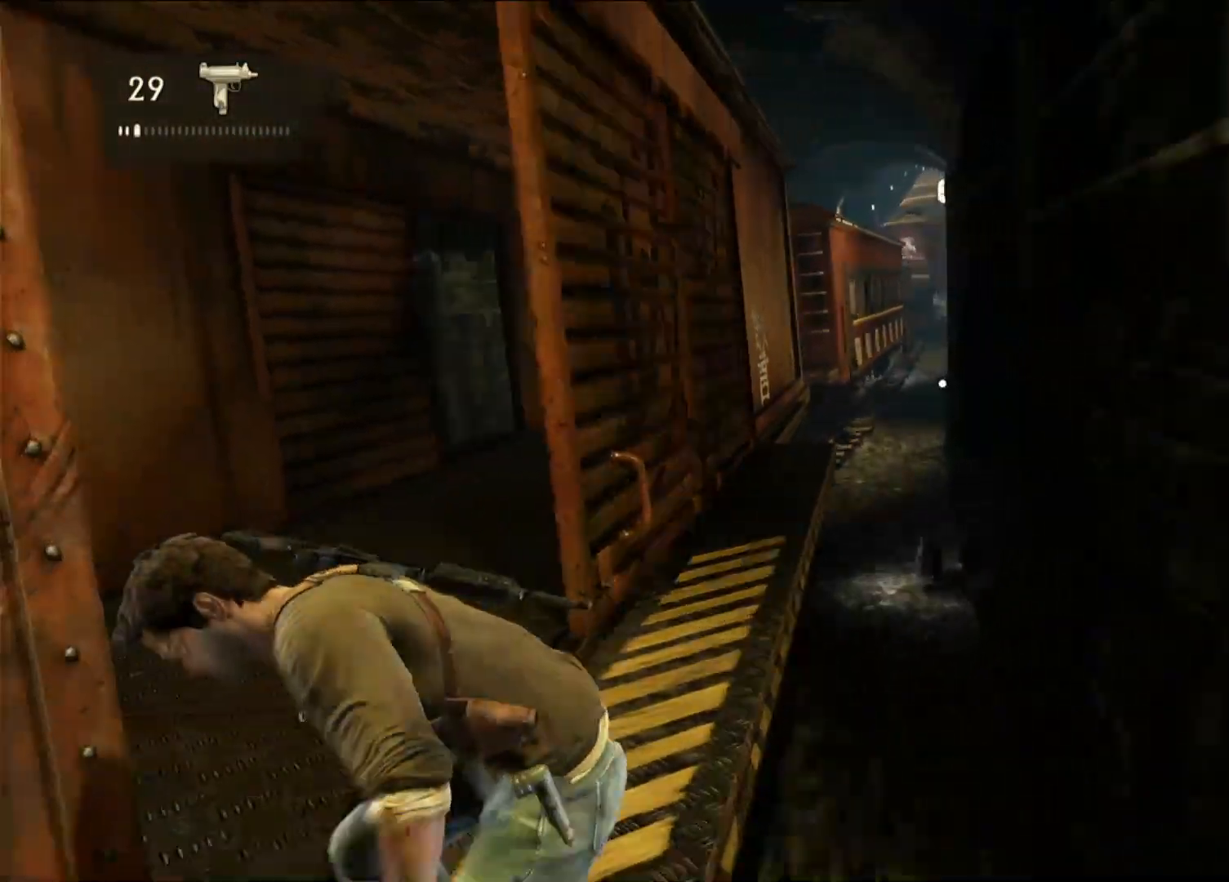
{"buttons": [], "left_stick": "up-left", "right_stick": "center", "events": [[183, "right_stick", "right"], [400, "right_stick", "center"]]}
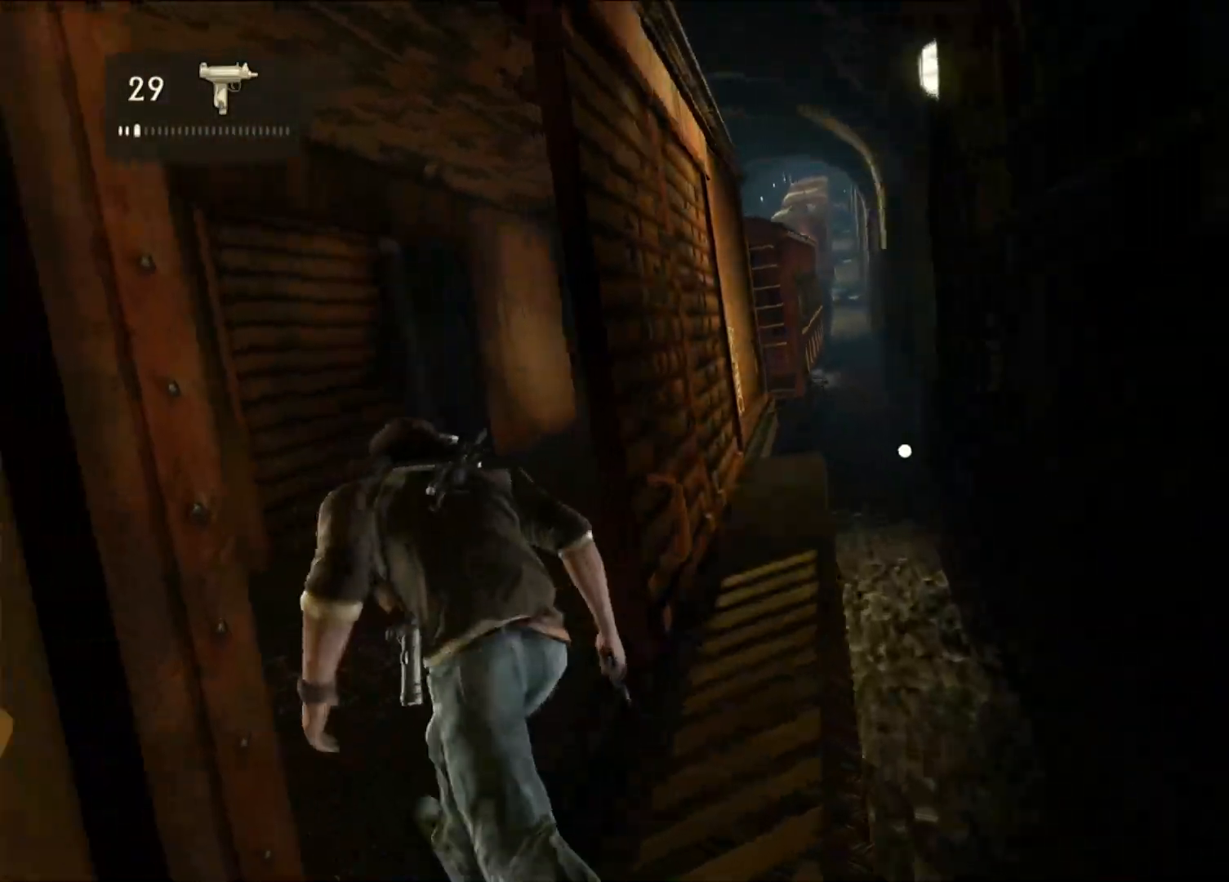
{"buttons": [], "left_stick": "up", "right_stick": "up-right", "events": [[17, "right_stick", "right"], [267, "left_stick", "up"], [467, "right_stick", "up-right"]]}
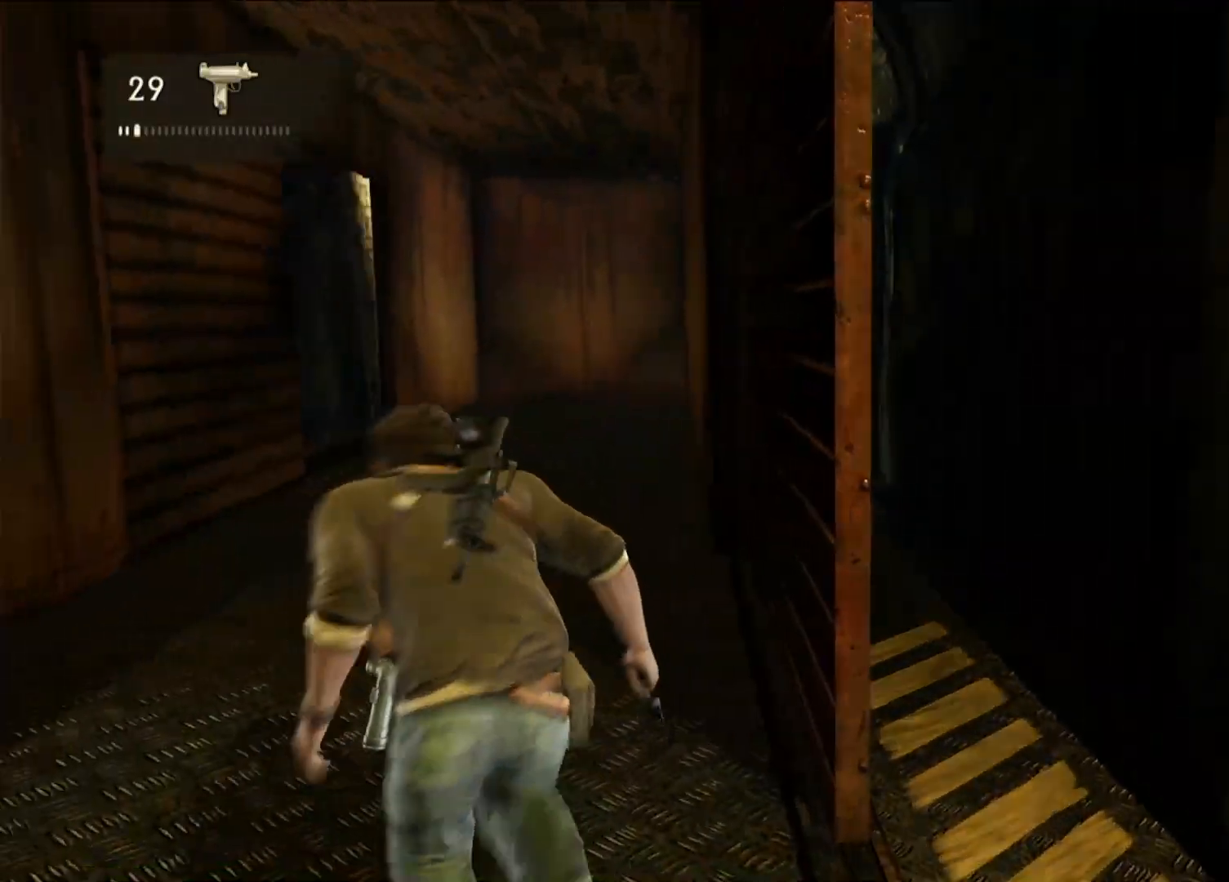
{"buttons": [], "left_stick": "up", "right_stick": "center", "events": [[67, "right_stick", "center"], [250, "R1", "down"], [433, "R1", "up"]]}
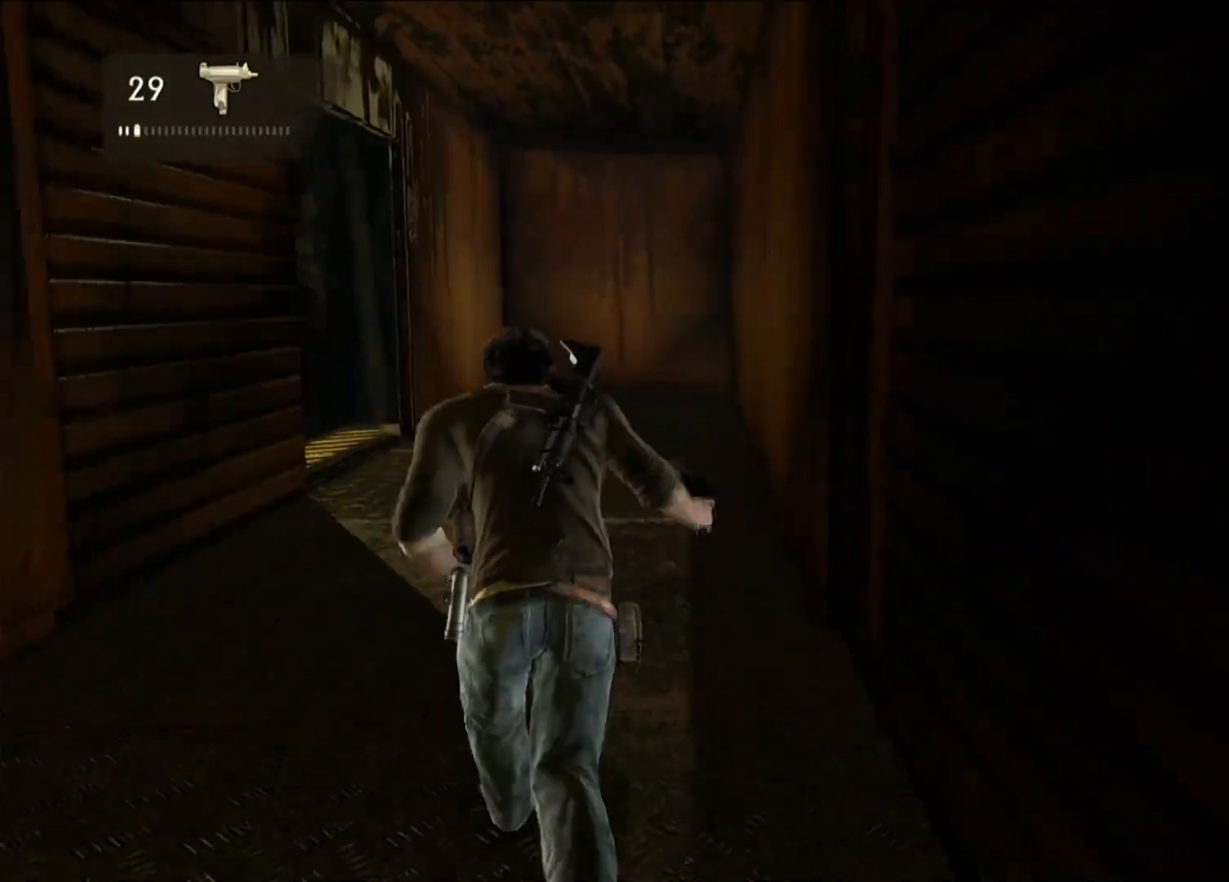
{"buttons": [], "left_stick": "up", "right_stick": "center", "events": []}
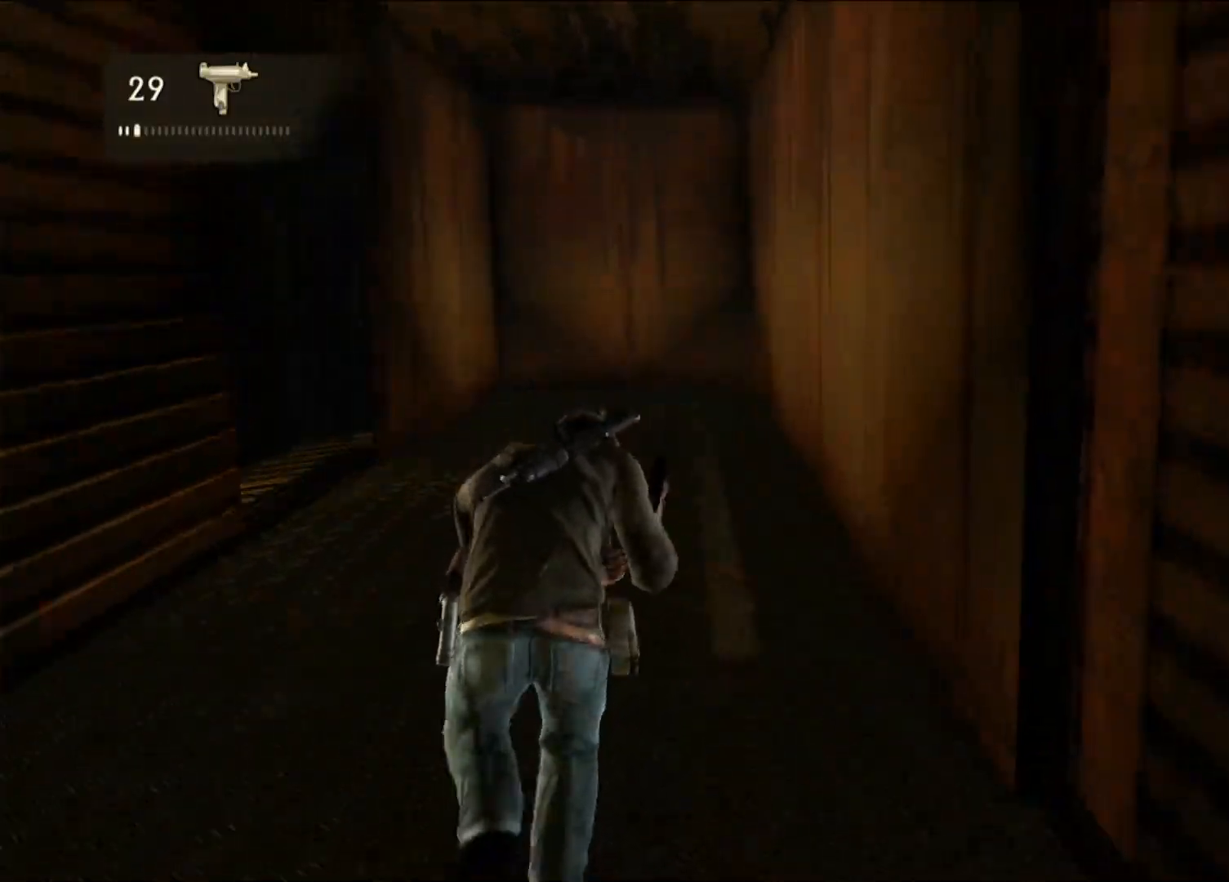
{"buttons": [], "left_stick": "up-left", "right_stick": "center", "events": [[300, "right_stick", "right"], [350, "left_stick", "up-left"], [450, "right_stick", "center"]]}
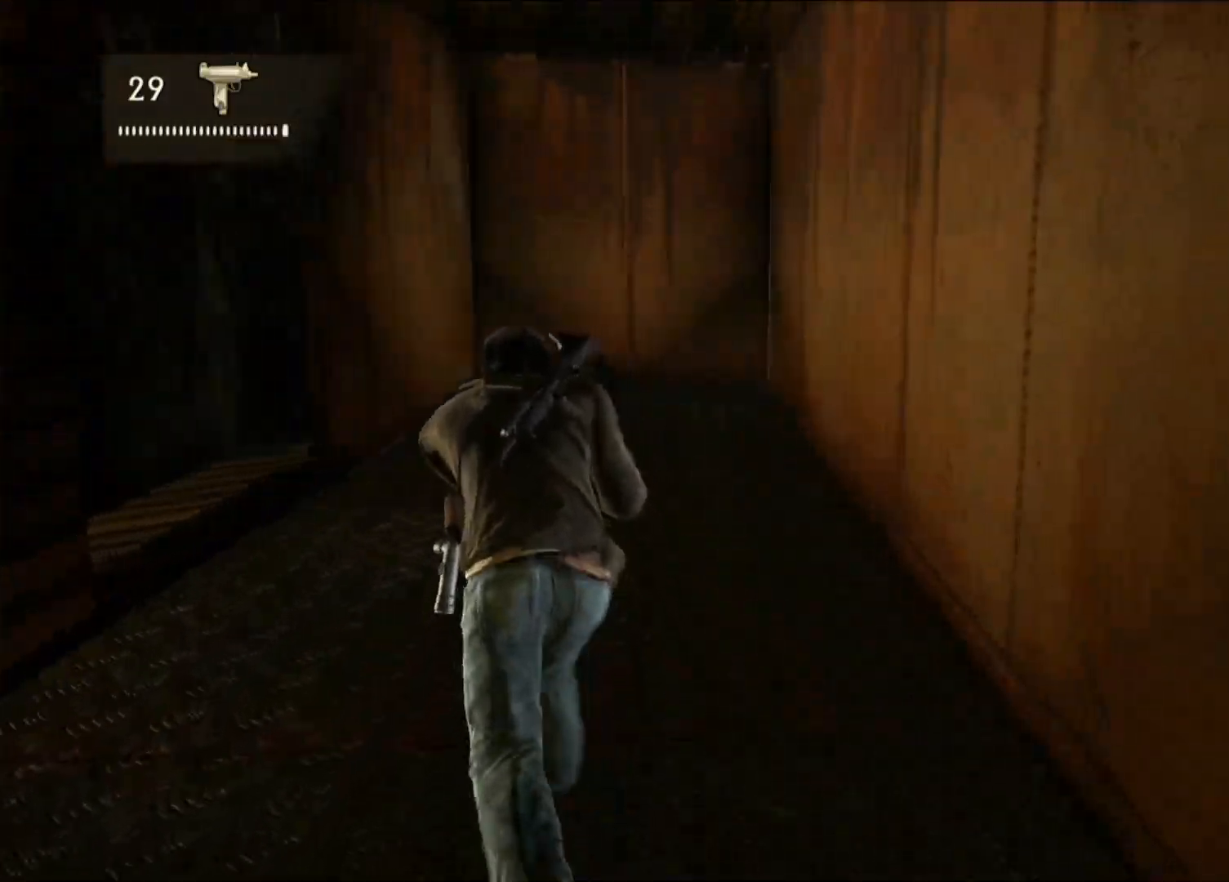
{"buttons": [], "left_stick": "up-left", "right_stick": "right", "events": [[100, "right_stick", "right"], [333, "right_stick", "center"], [467, "right_stick", "right"]]}
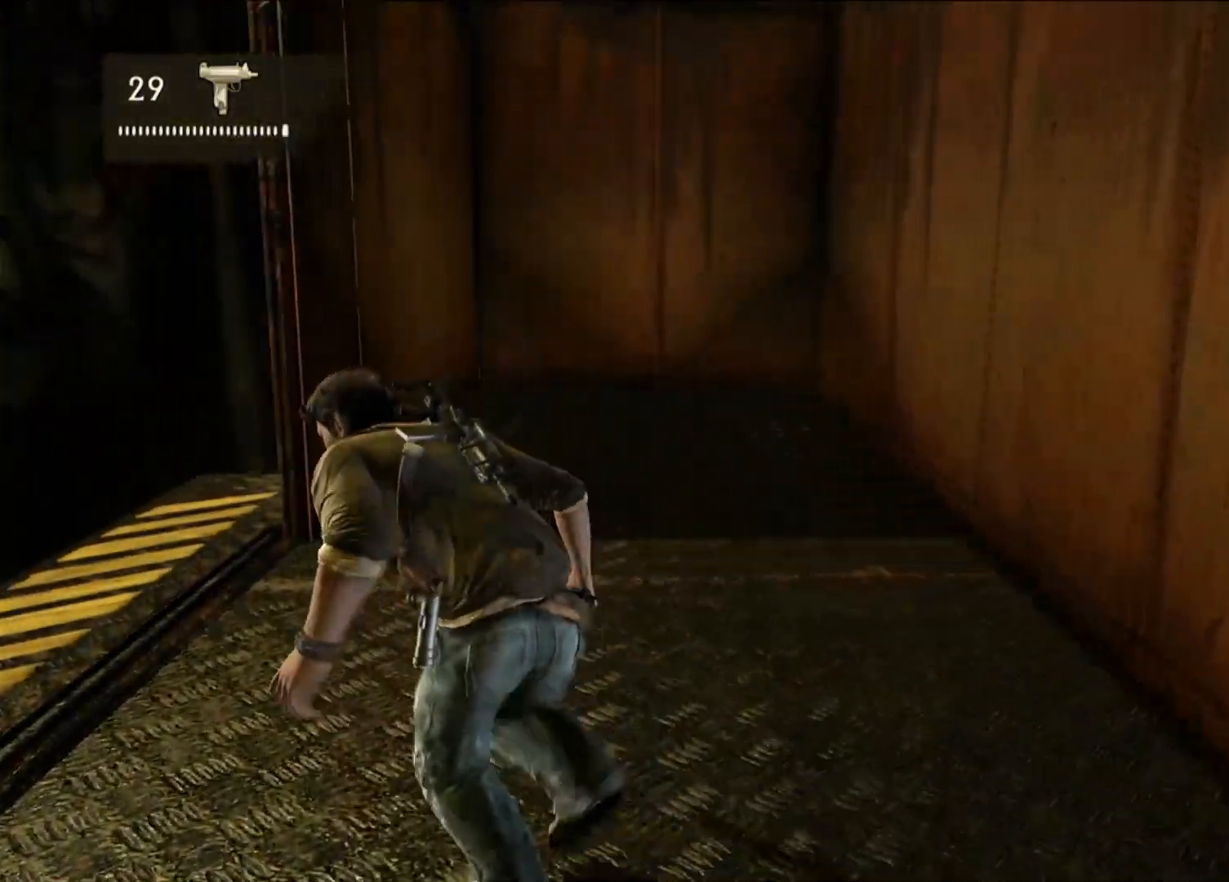
{"buttons": [], "left_stick": "up-left", "right_stick": "right", "events": []}
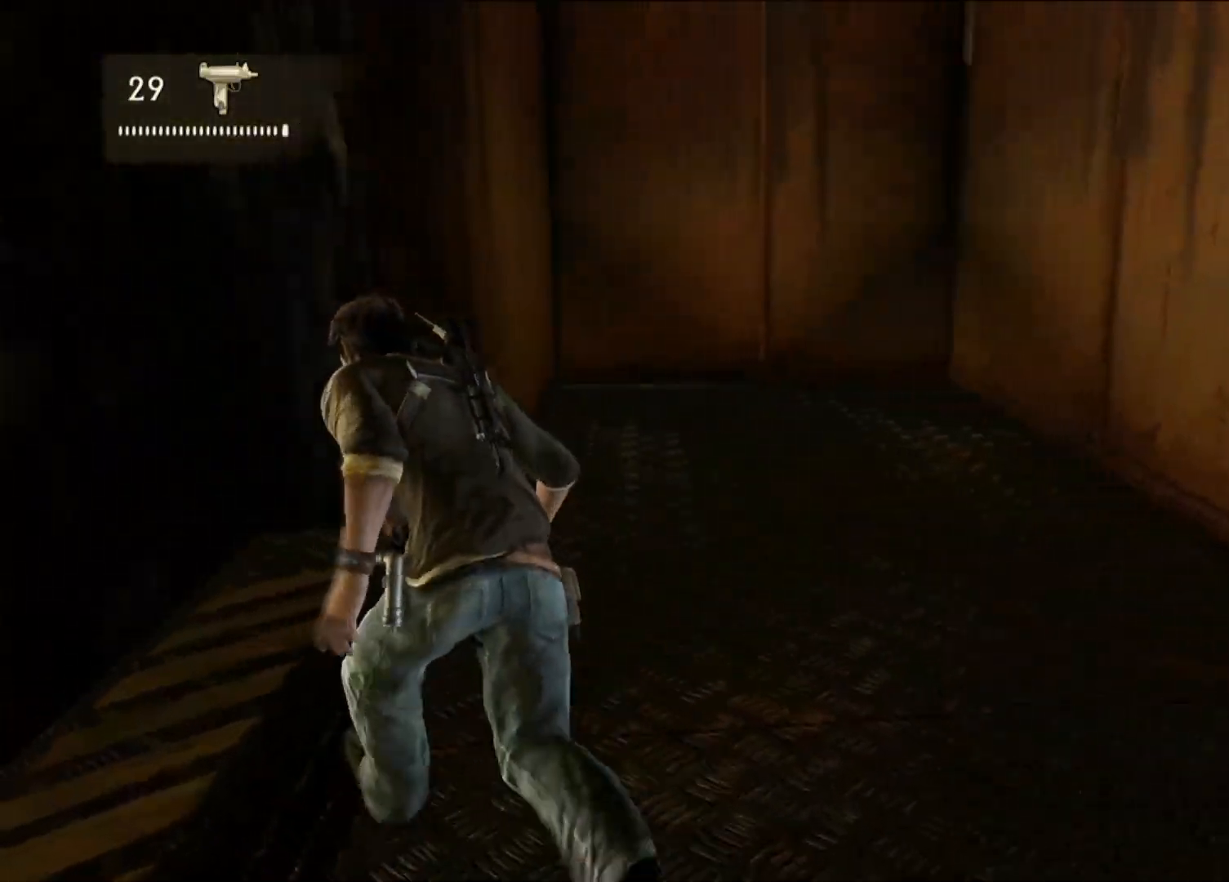
{"buttons": [], "left_stick": "up", "right_stick": "center", "events": [[200, "right_stick", "up-right"], [217, "left_stick", "up"], [500, "right_stick", "center"]]}
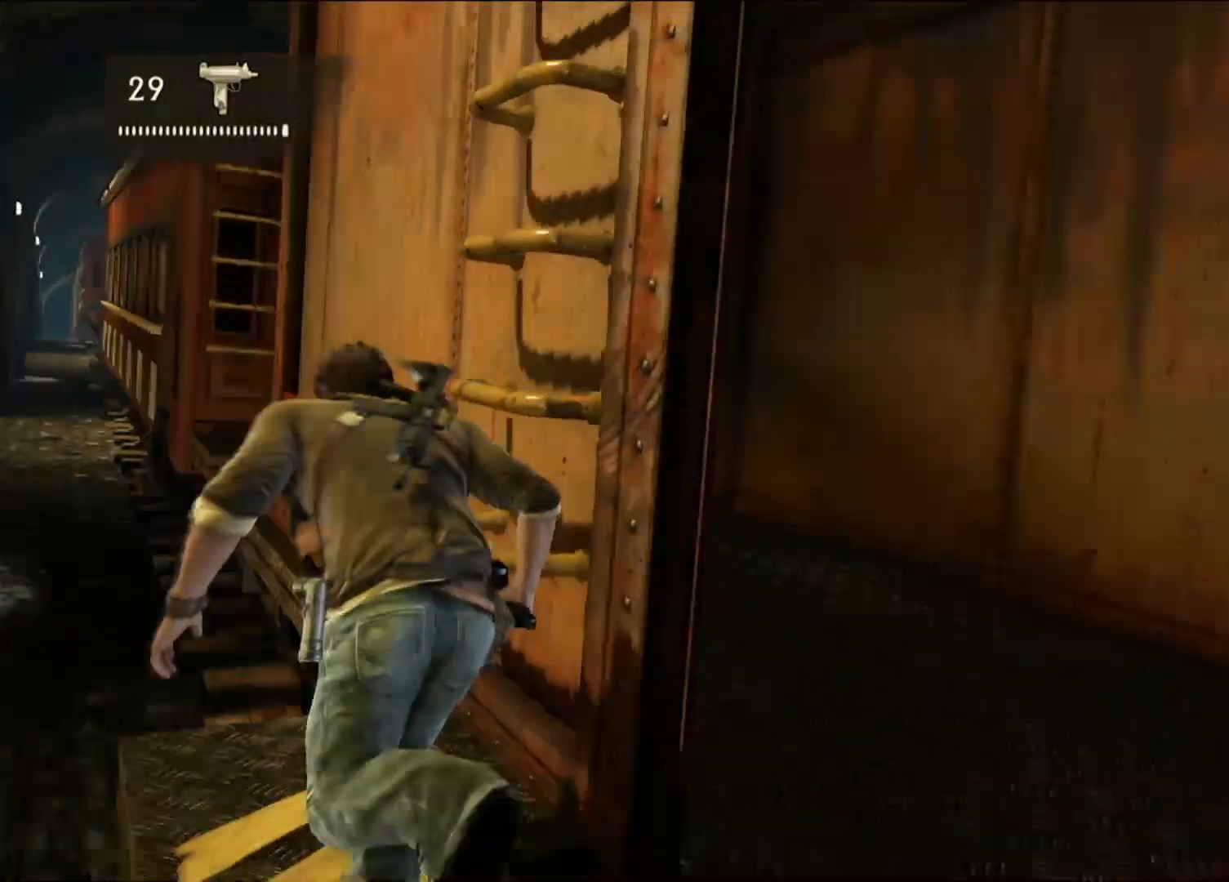
{"buttons": [], "left_stick": "up-right", "right_stick": "down-right", "events": [[50, "left_stick", "up-right"], [67, "CROSS", "down"], [217, "CROSS", "up"], [500, "right_stick", "down-right"]]}
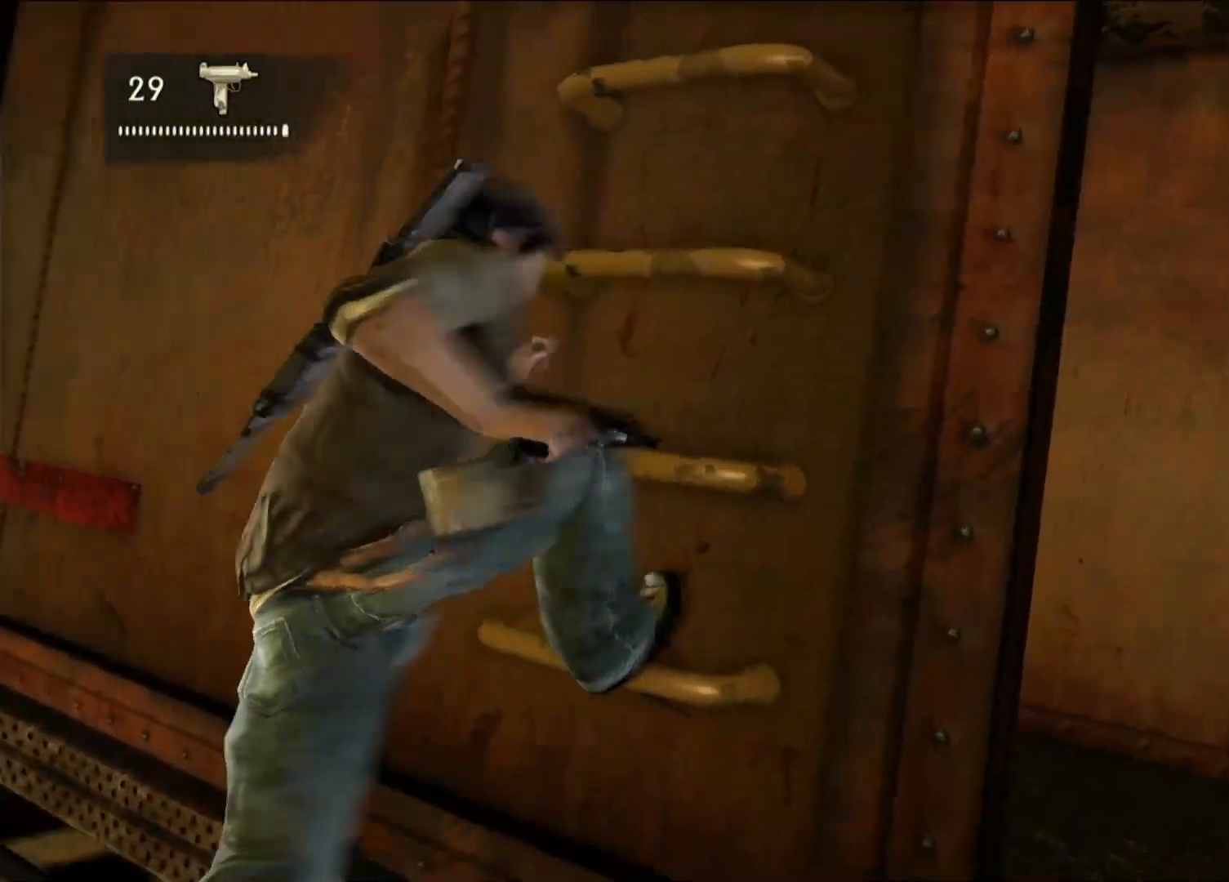
{"buttons": [], "left_stick": "up", "right_stick": "center", "events": [[17, "right_stick", "right"], [50, "left_stick", "up"], [283, "right_stick", "center"], [383, "CROSS", "down"], [483, "CROSS", "up"]]}
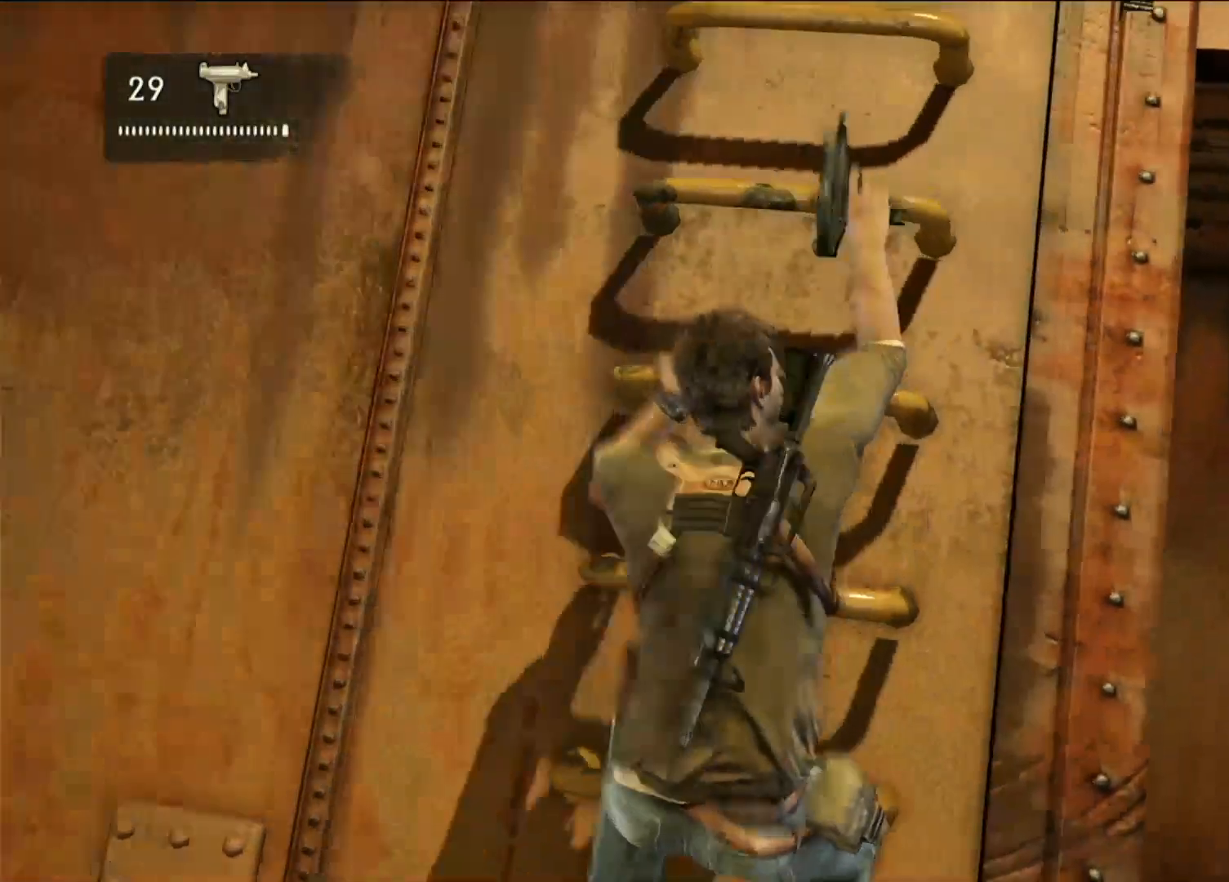
{"buttons": ["CROSS"], "left_stick": "up", "right_stick": "center", "events": [[67, "CROSS", "down"], [250, "CROSS", "up"], [367, "CROSS", "down"]]}
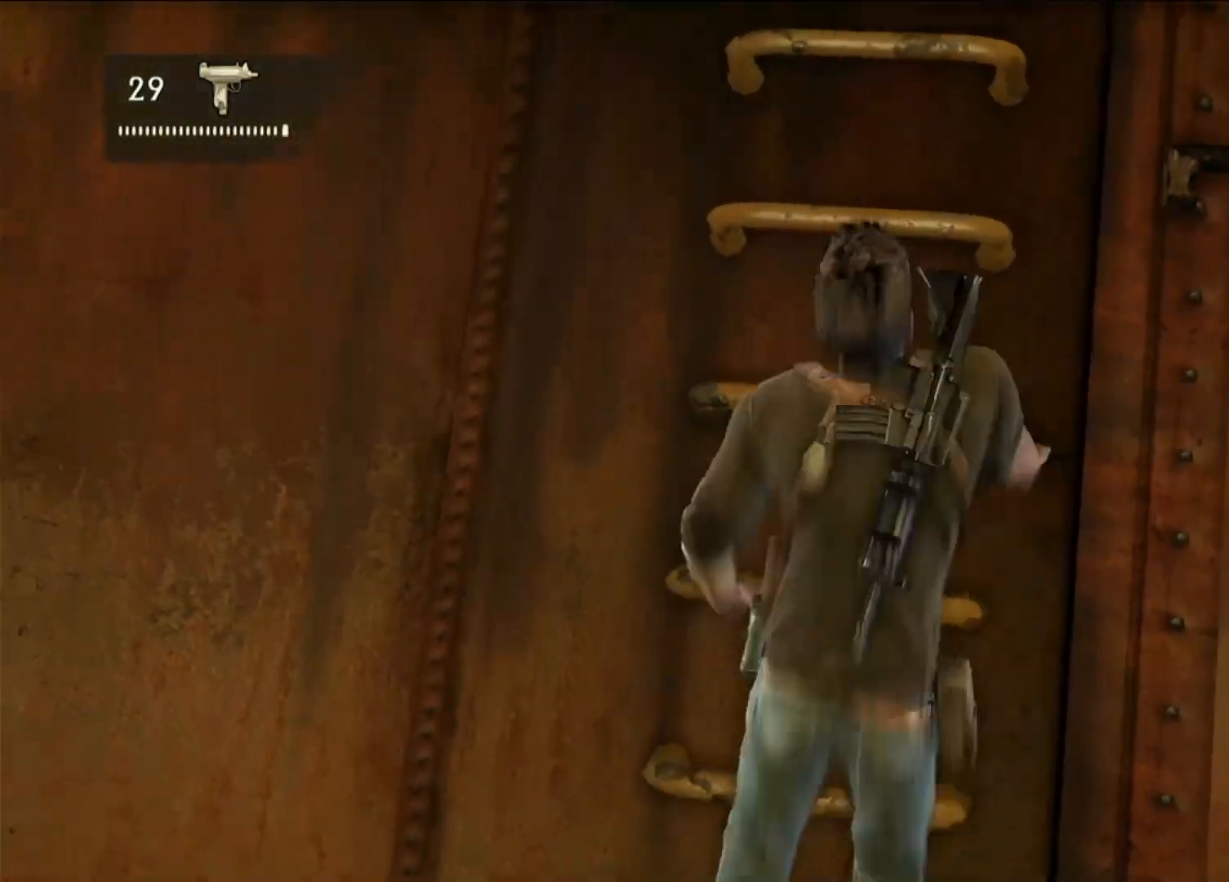
{"buttons": [], "left_stick": "up", "right_stick": "center", "events": [[50, "CROSS", "up"], [333, "SQUARE", "down"], [433, "SQUARE", "up"]]}
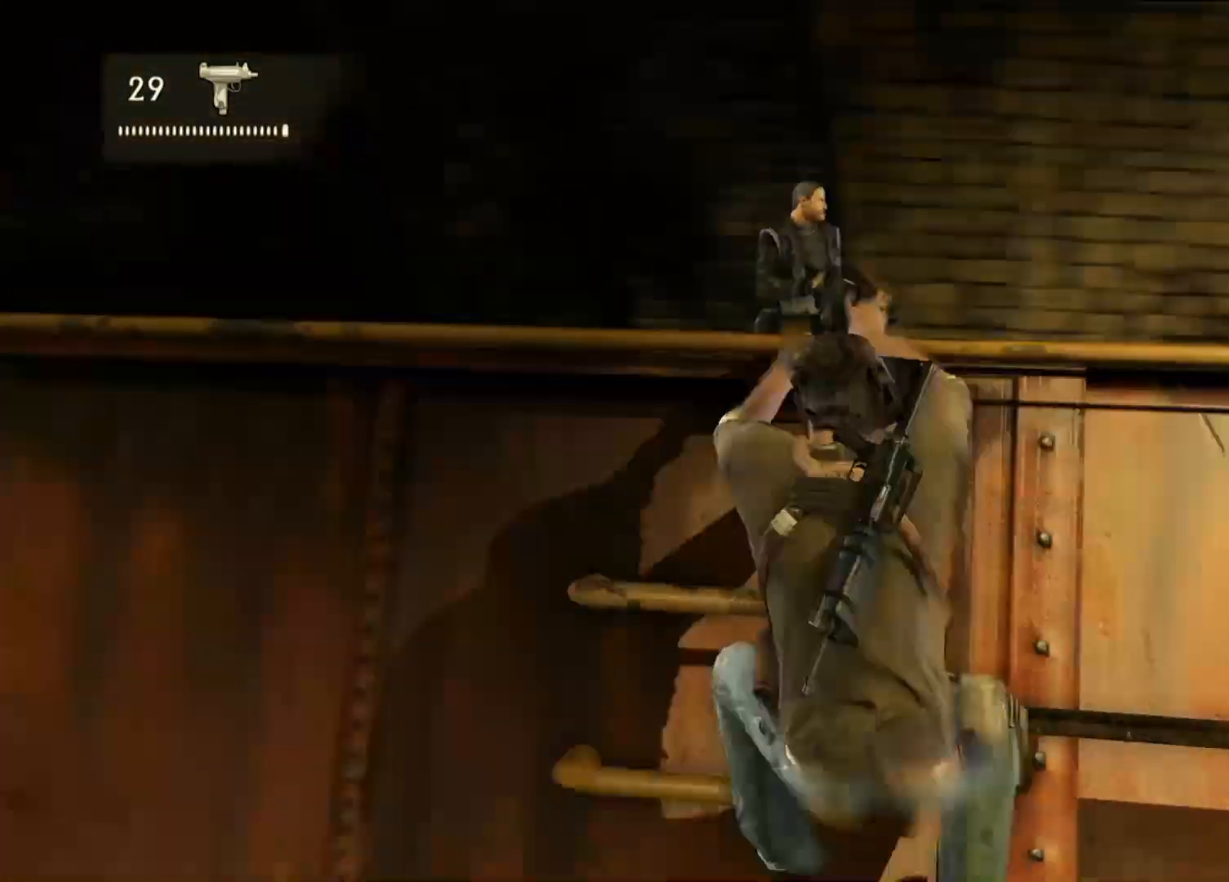
{"buttons": [], "left_stick": "up", "right_stick": "center"}
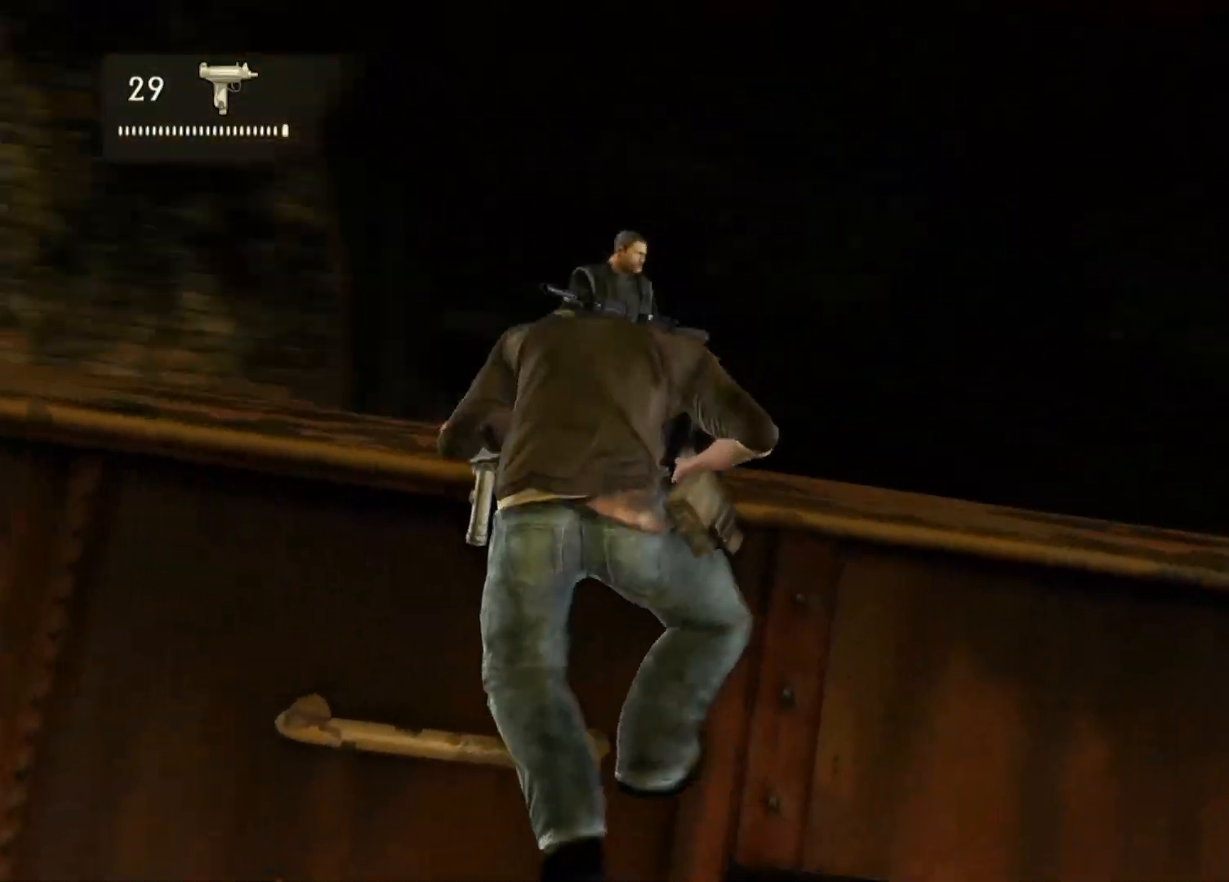
{"buttons": [], "left_stick": "up", "right_stick": "center", "events": [[250, "CROSS", "down"], [400, "CROSS", "up"]]}
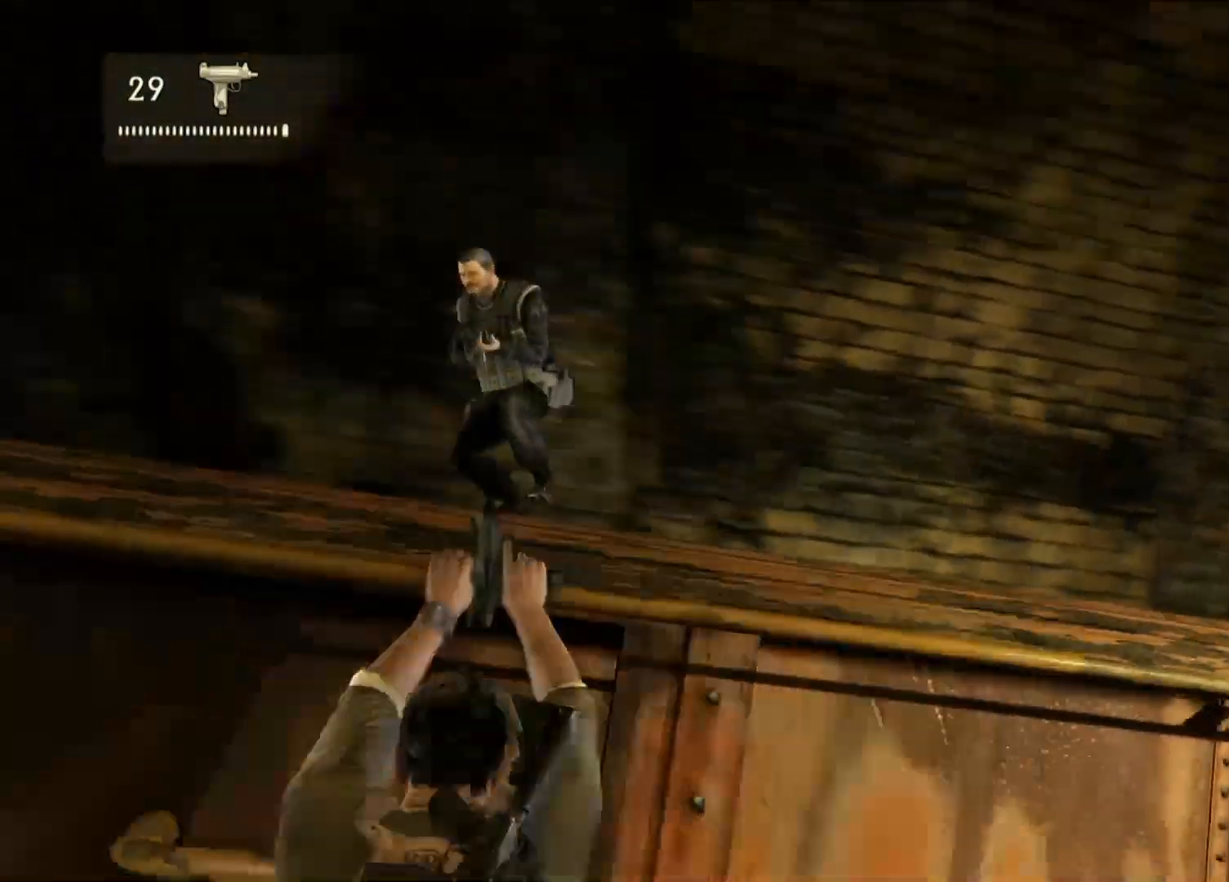
{"buttons": ["CROSS"], "left_stick": "up", "right_stick": "center"}